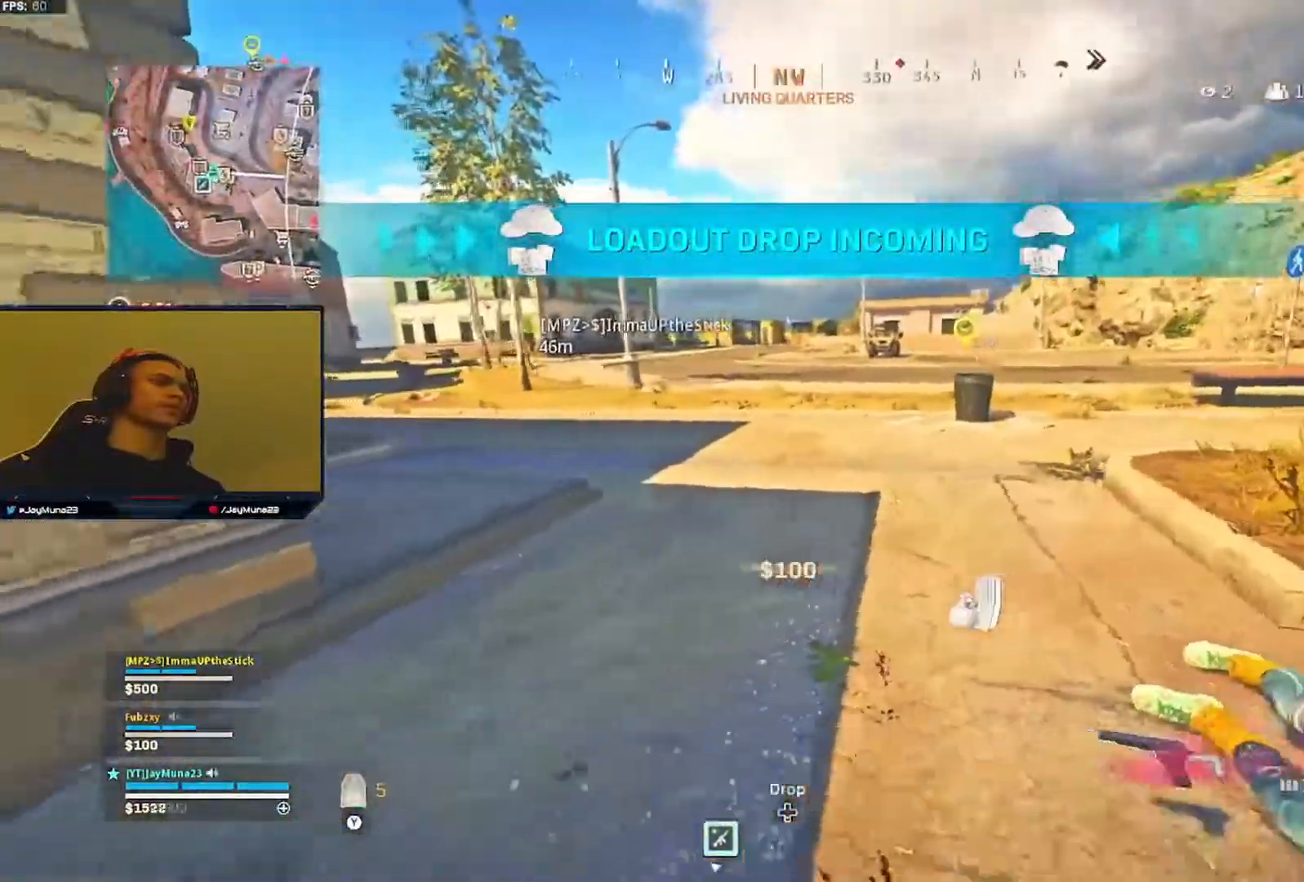
Gameplay with a controller (Xbox layout); each line is a JSON object with the inputs held at the frame after it. "events" lists button and stick changes between this image and that frame as [ms after this image, input, new state], when the widget could be followed in between.
{"buttons": [], "left_stick": "down-left", "right_stick": "center", "events": [[183, "left_stick", "down-left"], [417, "right_stick", "center"]]}
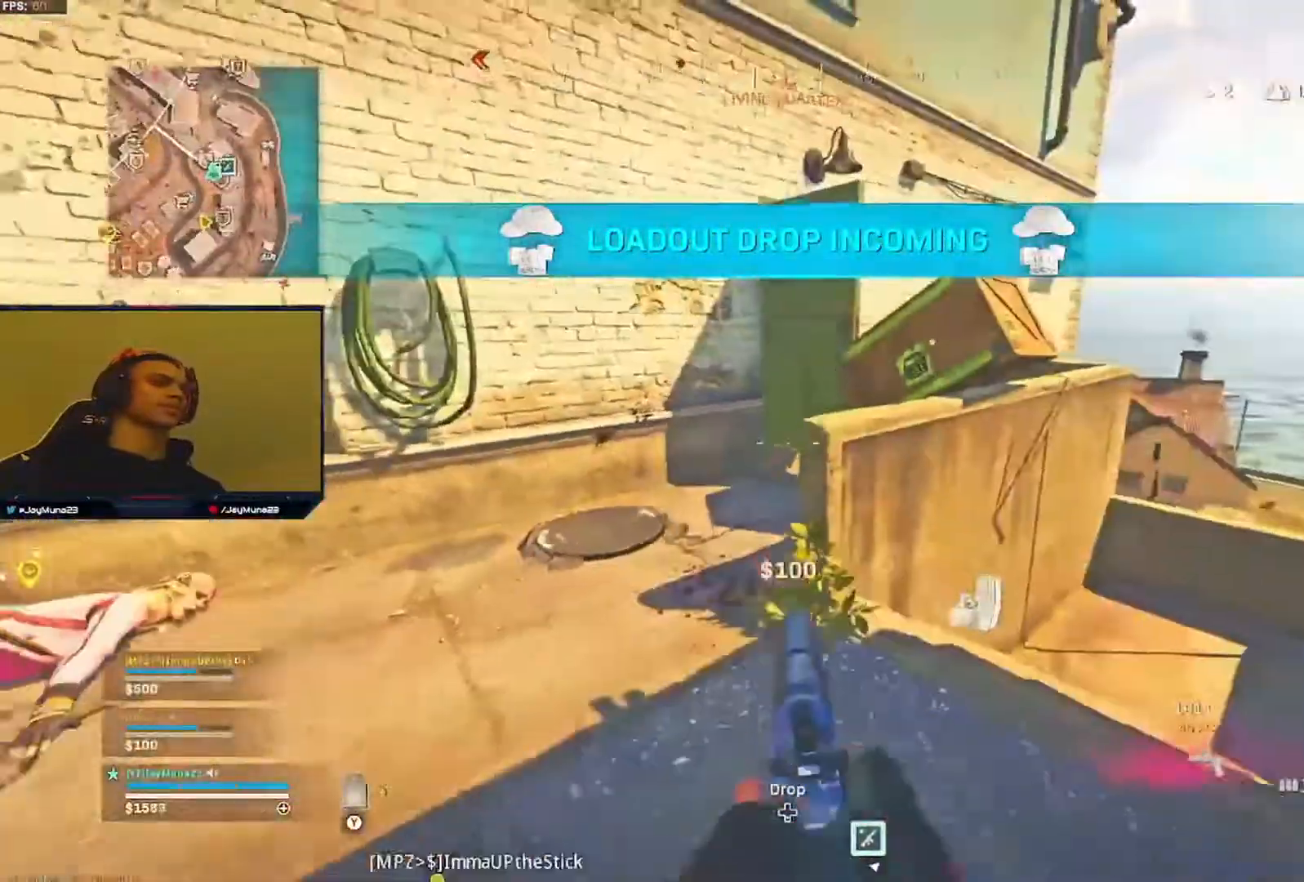
{"buttons": [], "left_stick": "left", "right_stick": "center", "events": [[83, "left_stick", "up-right"], [117, "right_stick", "right"], [250, "right_stick", "center"], [300, "left_stick", "up-left"], [383, "left_stick", "left"]]}
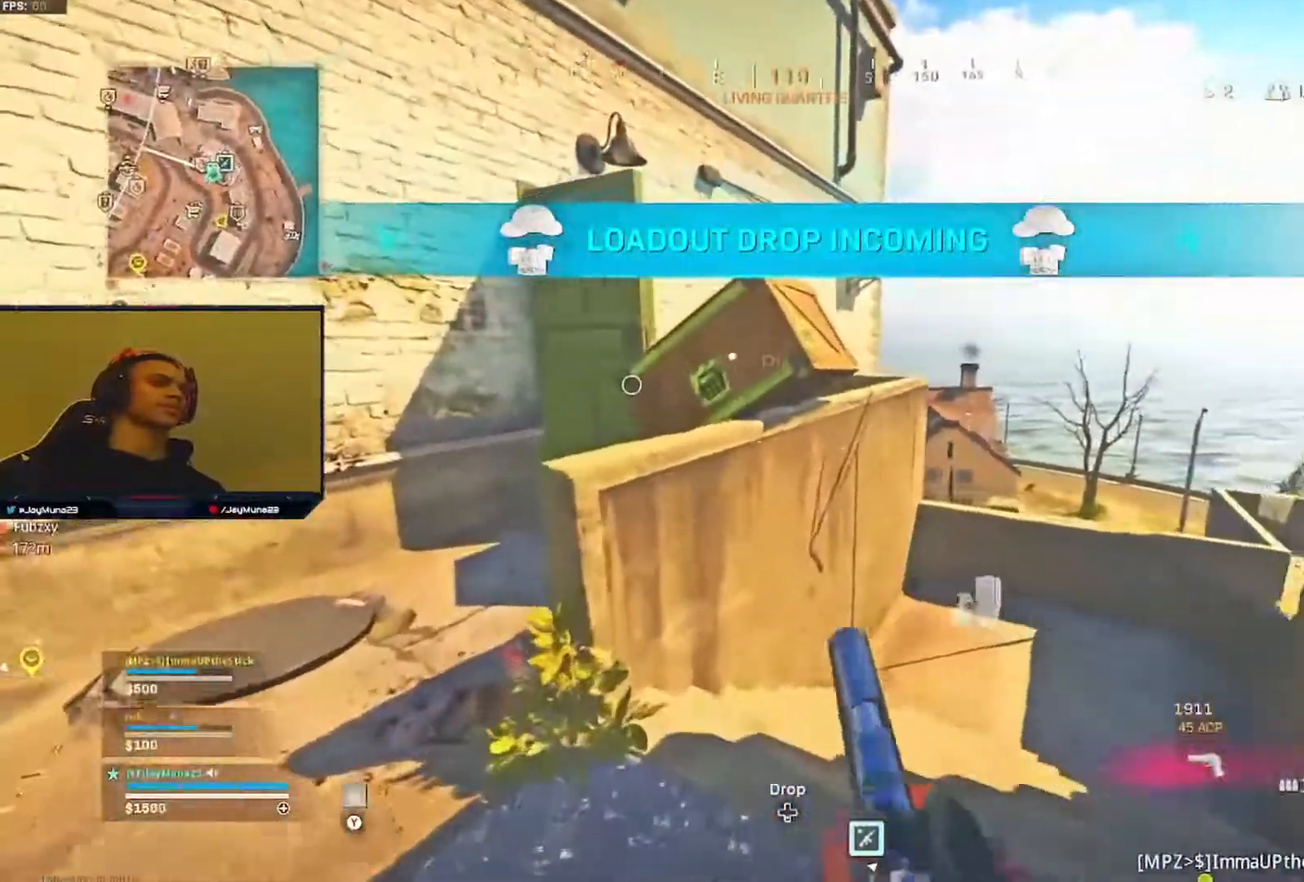
{"buttons": [], "left_stick": "up-left", "right_stick": "up-right", "events": [[33, "left_stick", "center"], [150, "left_stick", "up"], [200, "left_stick", "up-left"], [400, "right_stick", "up-right"]]}
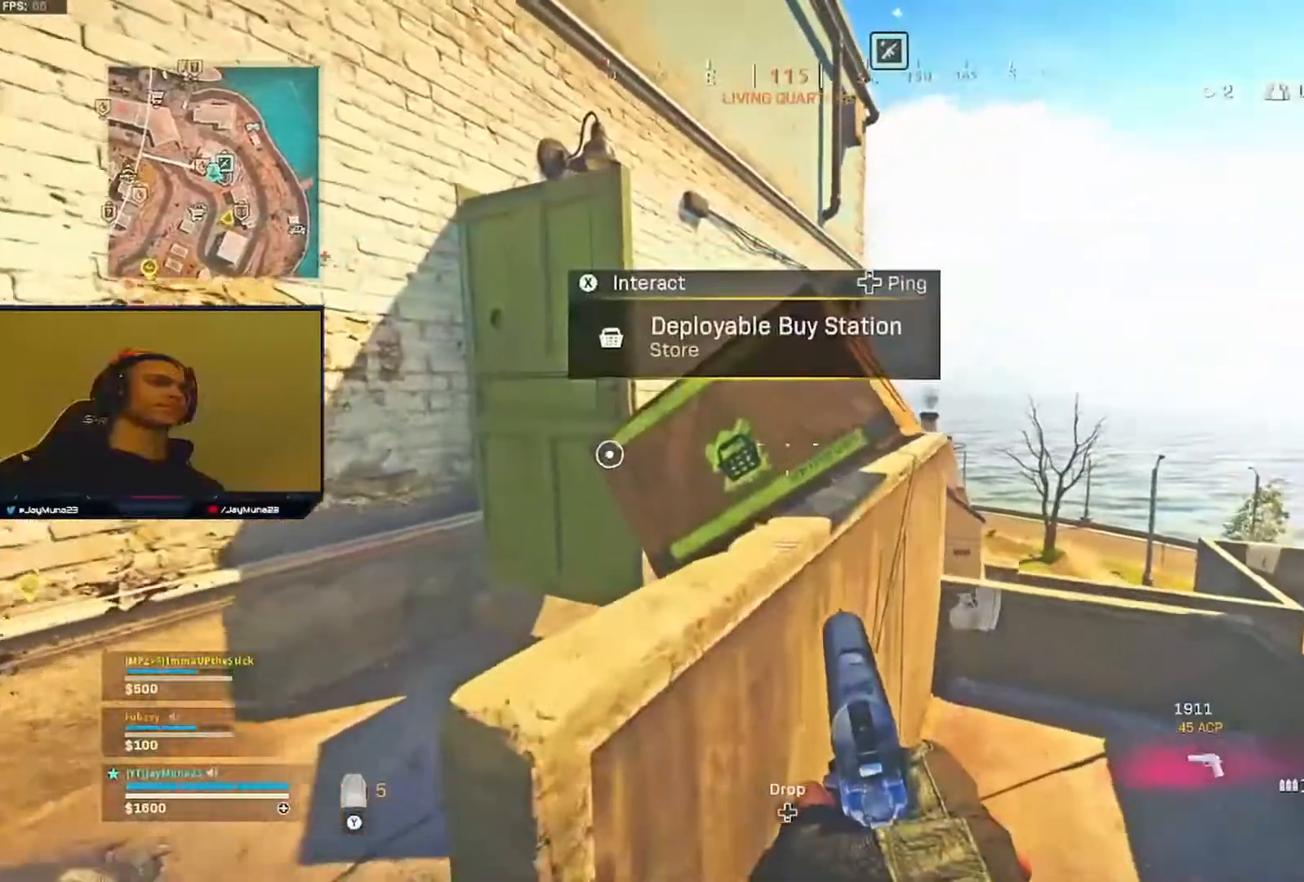
{"buttons": [], "left_stick": "up-left", "right_stick": "center", "events": [[17, "right_stick", "center"], [150, "right_stick", "right"], [167, "left_stick", "up-right"], [233, "left_stick", "up-left"], [233, "right_stick", "center"]]}
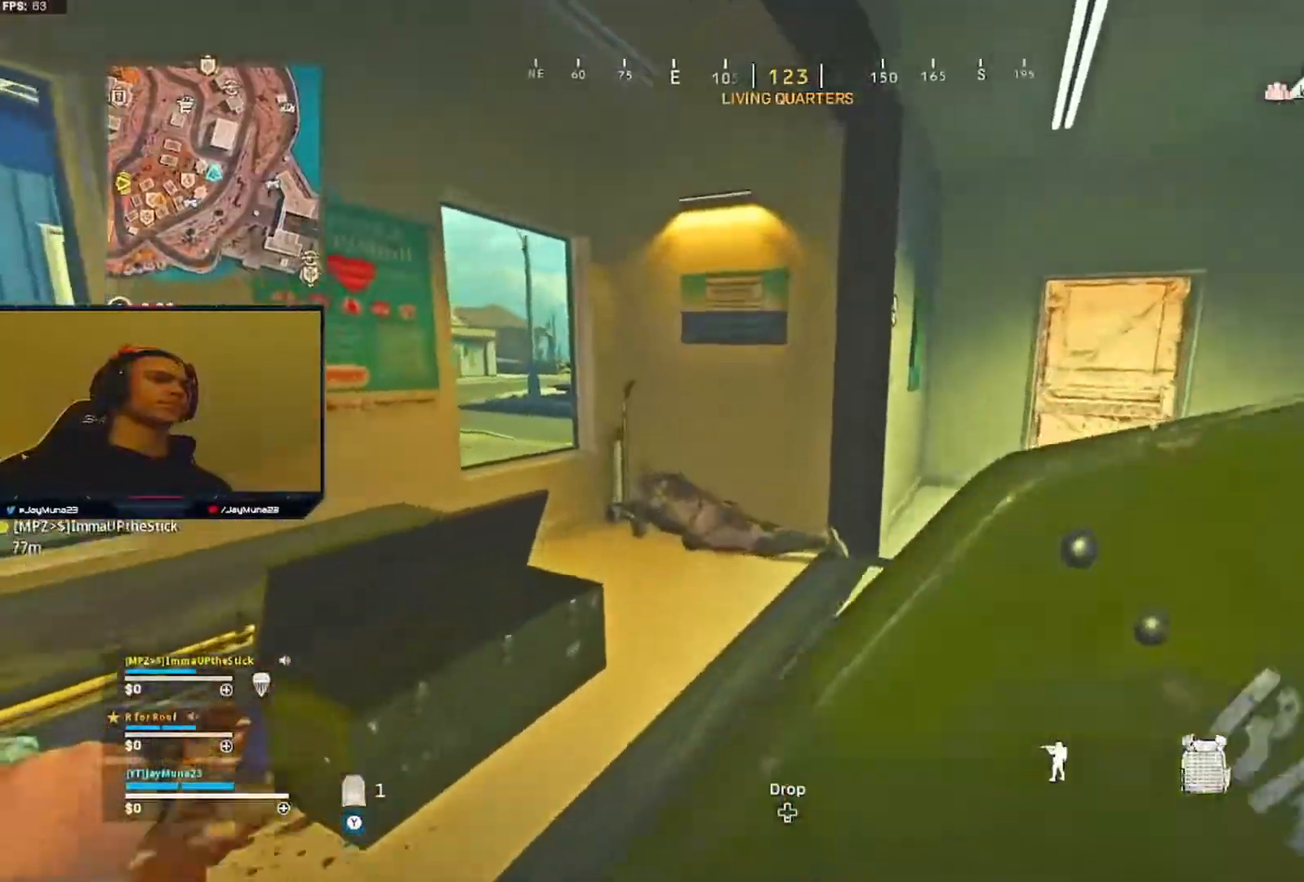
{"buttons": [], "left_stick": "up", "right_stick": "down-left", "events": [[33, "right_stick", "down"], [50, "left_stick", "up"], [300, "left_stick", "up-right"], [333, "right_stick", "down-left"], [467, "left_stick", "up"]]}
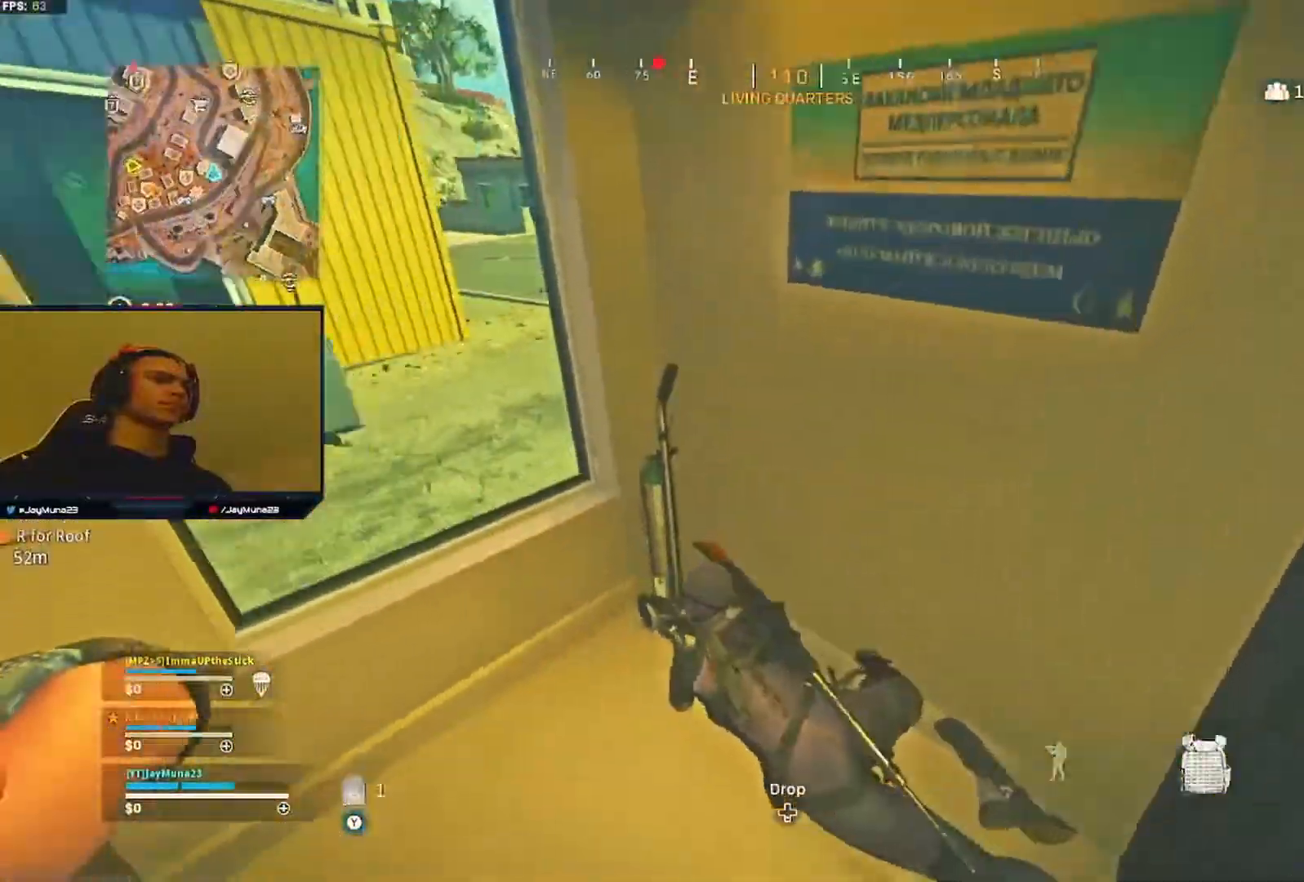
{"buttons": [], "left_stick": "center", "right_stick": "down-left", "events": [[67, "left_stick", "center"], [67, "right_stick", "center"], [233, "R3", "down"], [317, "R3", "up"], [317, "right_stick", "left"], [483, "right_stick", "down-left"]]}
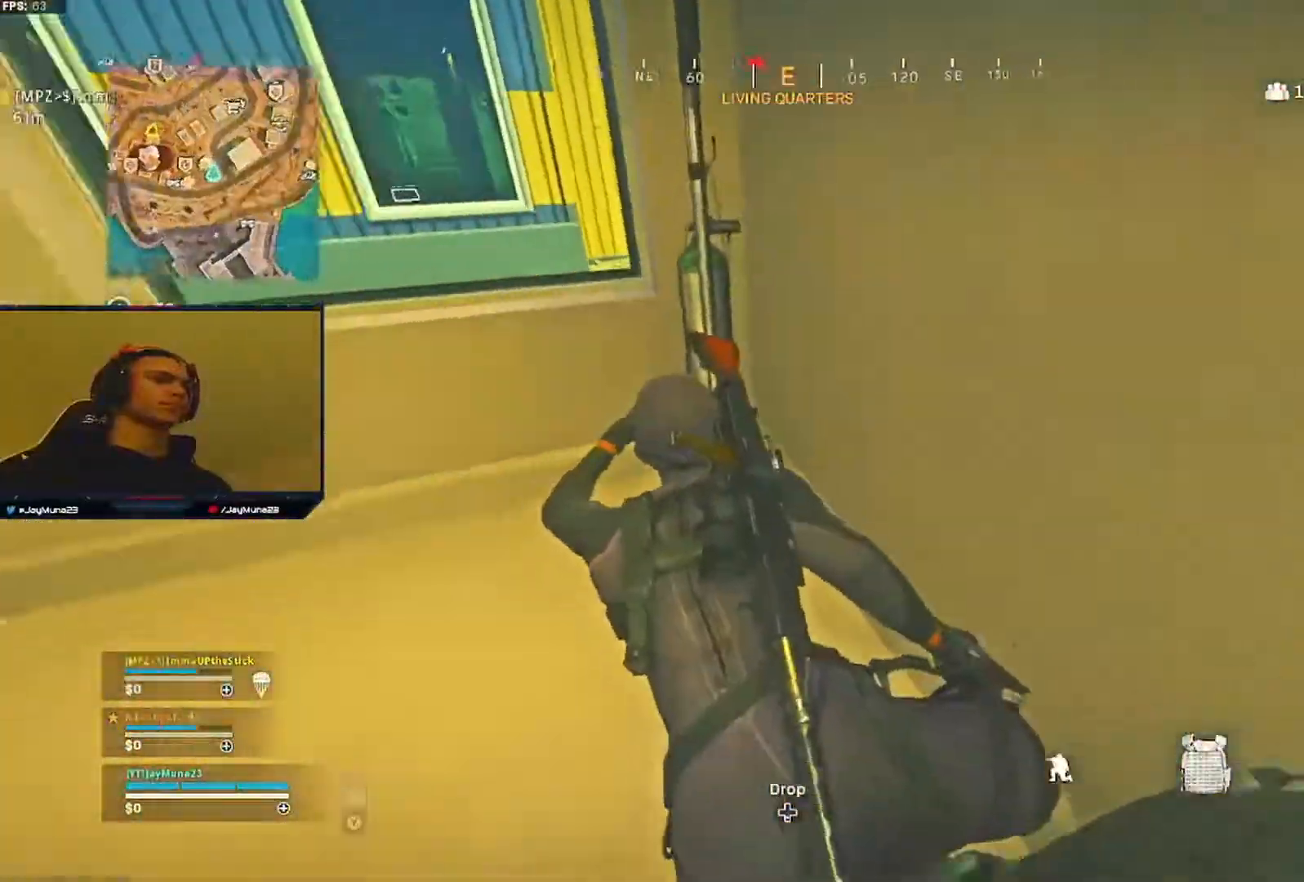
{"buttons": ["R2"], "left_stick": "center", "right_stick": "up", "events": [[233, "right_stick", "left"], [333, "R2", "down"], [350, "right_stick", "up"]]}
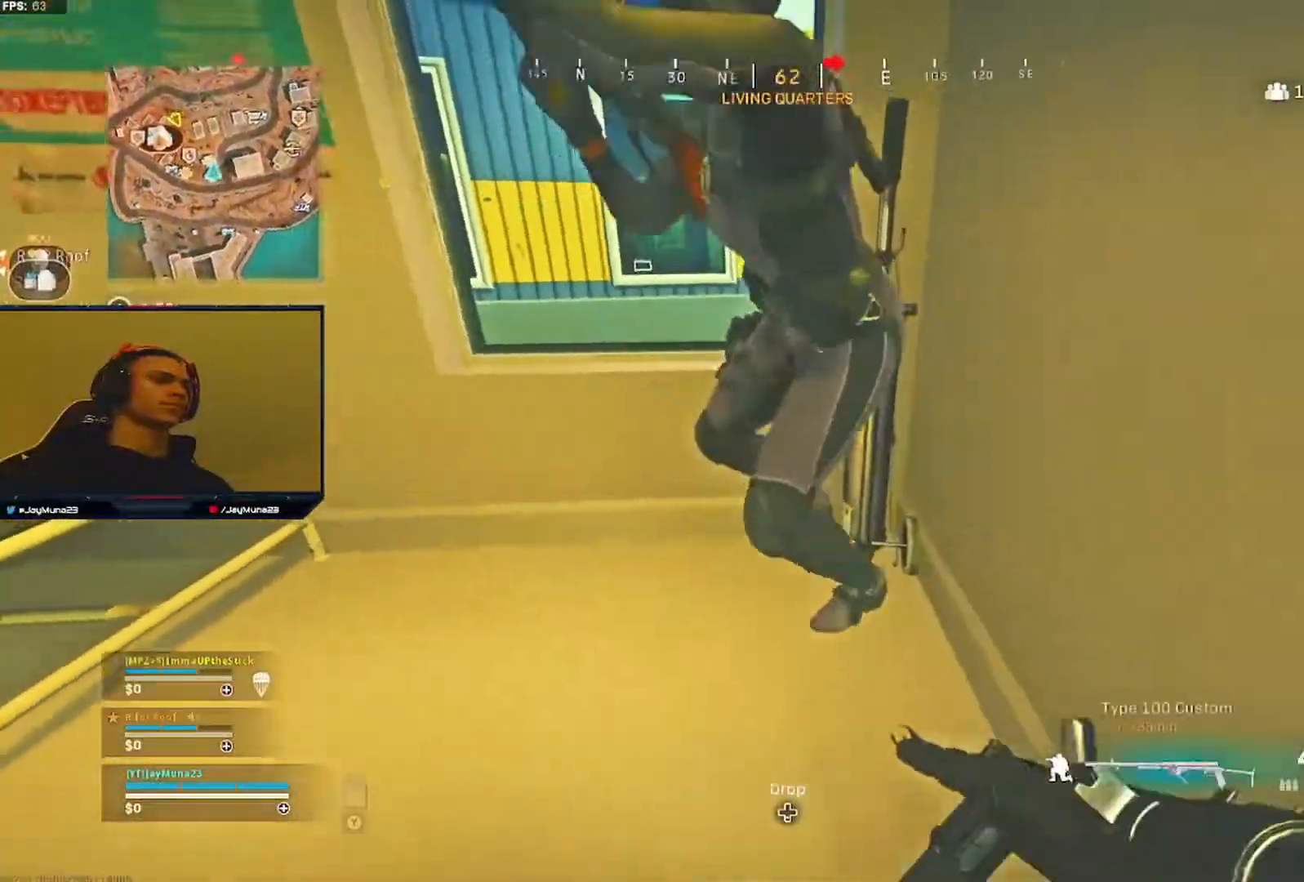
{"buttons": ["R2"], "left_stick": "down-left", "right_stick": "down", "events": [[33, "left_stick", "down-left"], [100, "R3", "down"], [183, "R3", "up"], [233, "right_stick", "center"], [300, "right_stick", "down"]]}
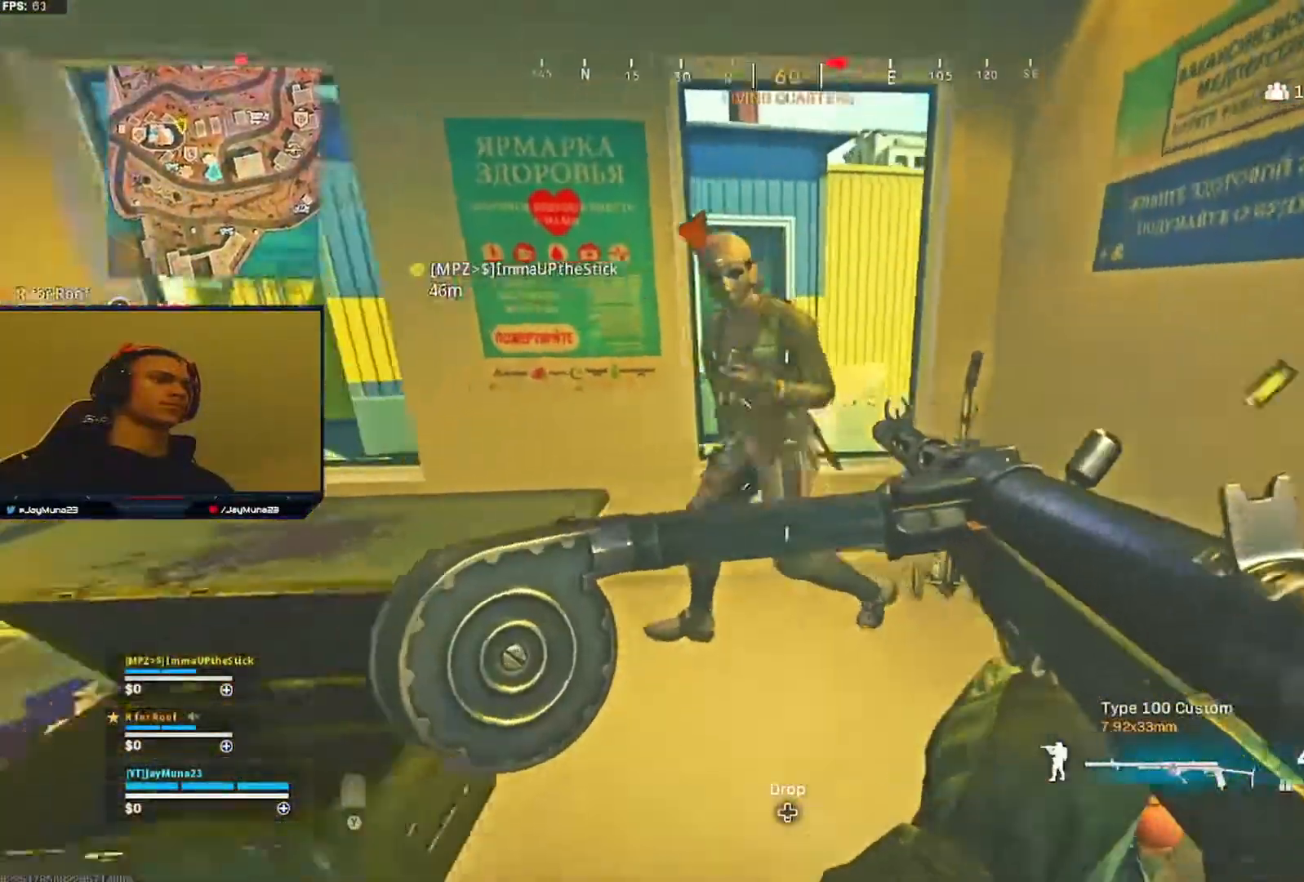
{"buttons": ["R2"], "left_stick": "right", "right_stick": "center", "events": [[17, "right_stick", "right"], [83, "right_stick", "center"], [300, "left_stick", "up-right"], [383, "left_stick", "right"]]}
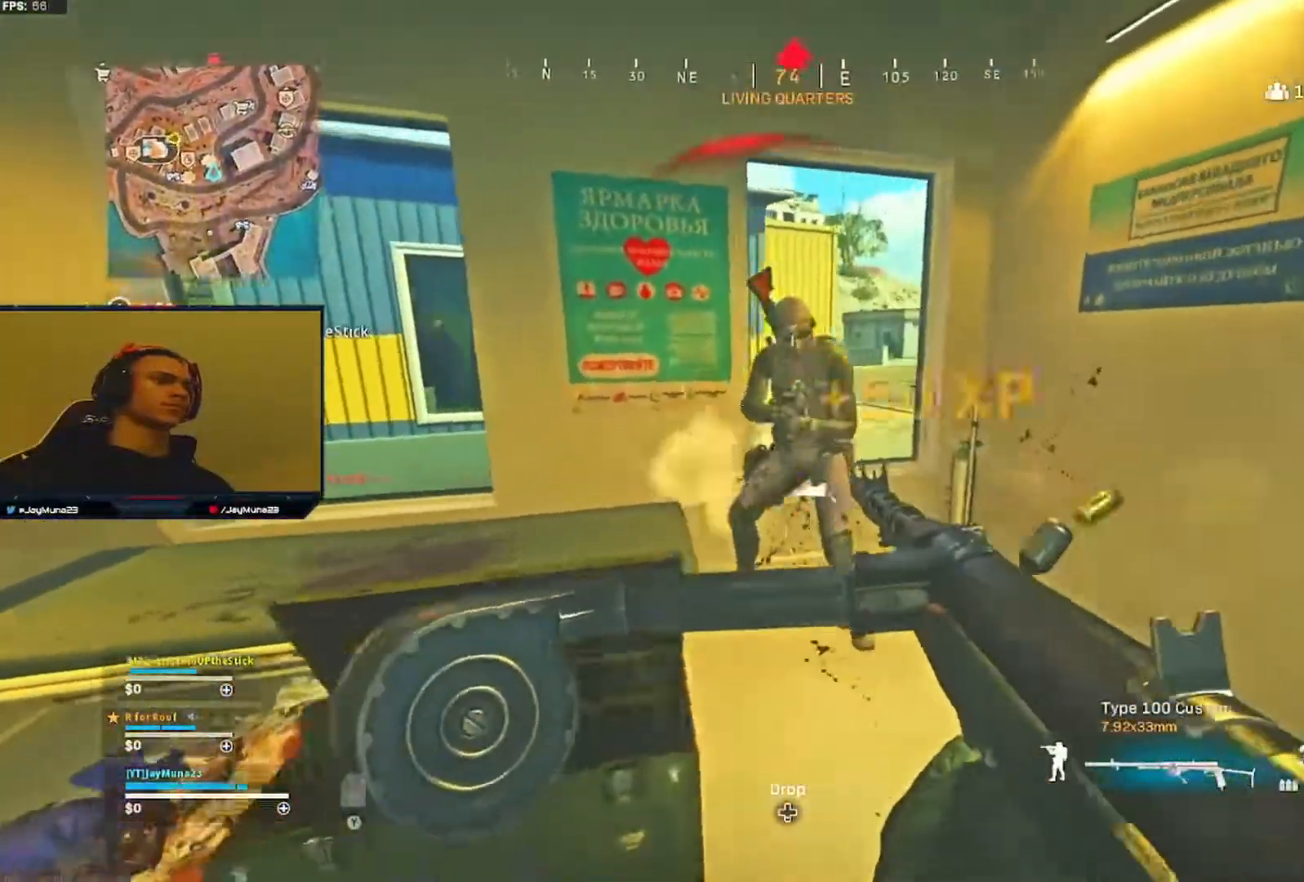
{"buttons": ["L2", "R2"], "left_stick": "down-left", "right_stick": "down-right", "events": [[150, "R2", "up"], [167, "right_stick", "down"], [217, "left_stick", "down"], [217, "right_stick", "down-left"], [283, "left_stick", "down-left"], [350, "L2", "down"], [467, "R2", "down"], [500, "right_stick", "down-right"]]}
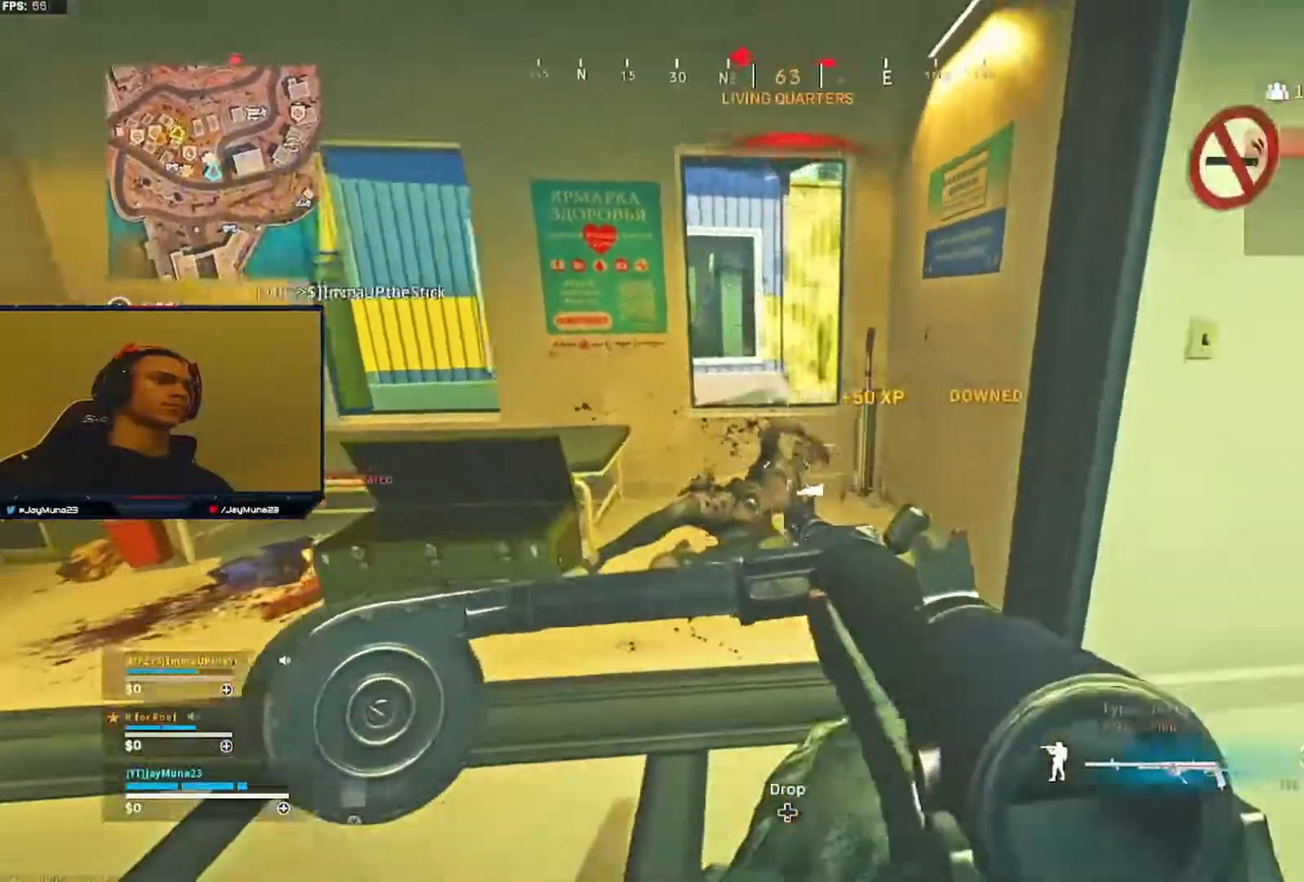
{"buttons": ["L2", "R2"], "left_stick": "down-right", "right_stick": "center", "events": [[300, "left_stick", "down-right"], [333, "right_stick", "center"]]}
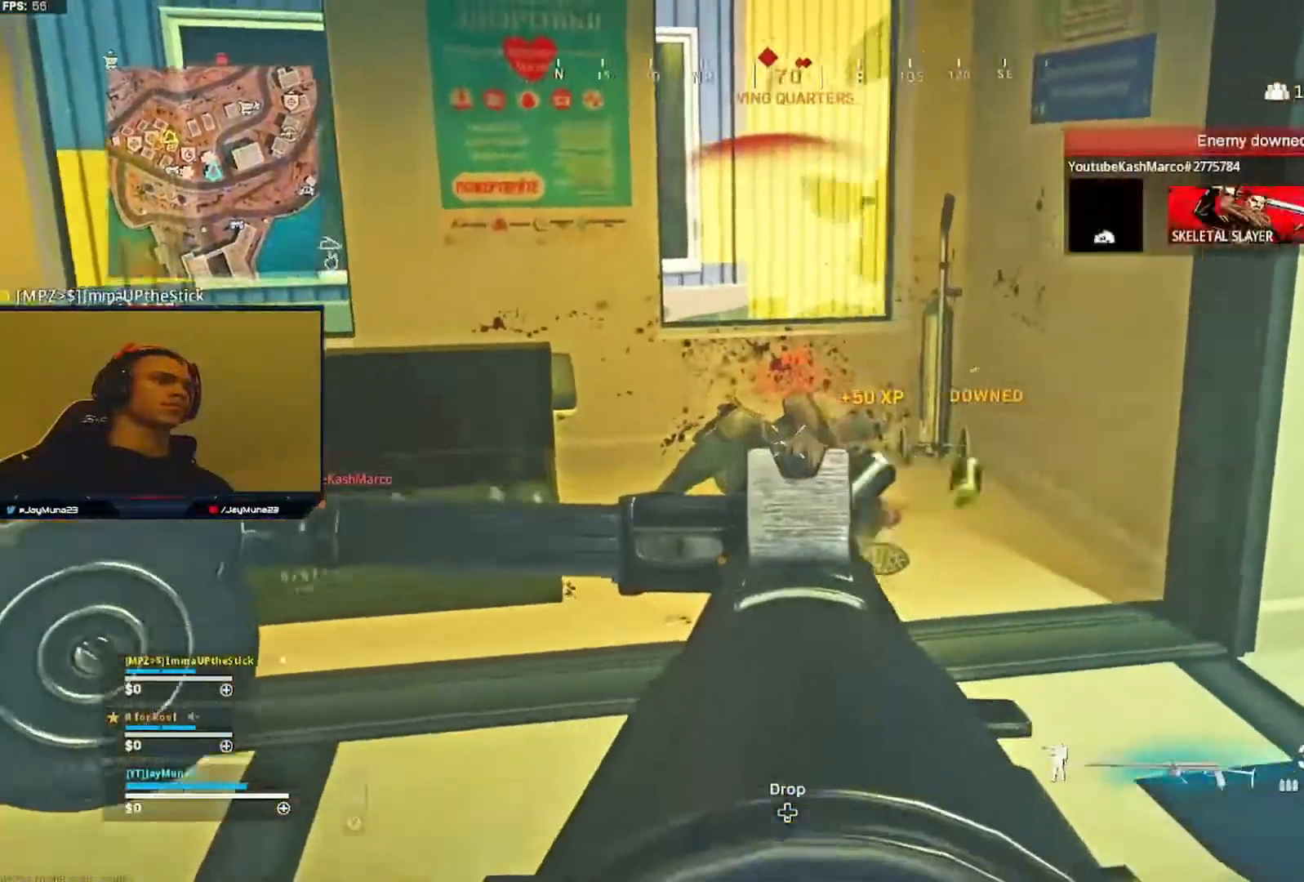
{"buttons": ["L3"], "left_stick": "up", "right_stick": "center", "events": [[150, "R2", "up"], [167, "L2", "up"], [167, "Y", "down"], [167, "left_stick", "down-left"], [233, "Y", "up"], [267, "Y", "down"], [350, "Y", "up"], [350, "left_stick", "up"], [450, "L3", "down"]]}
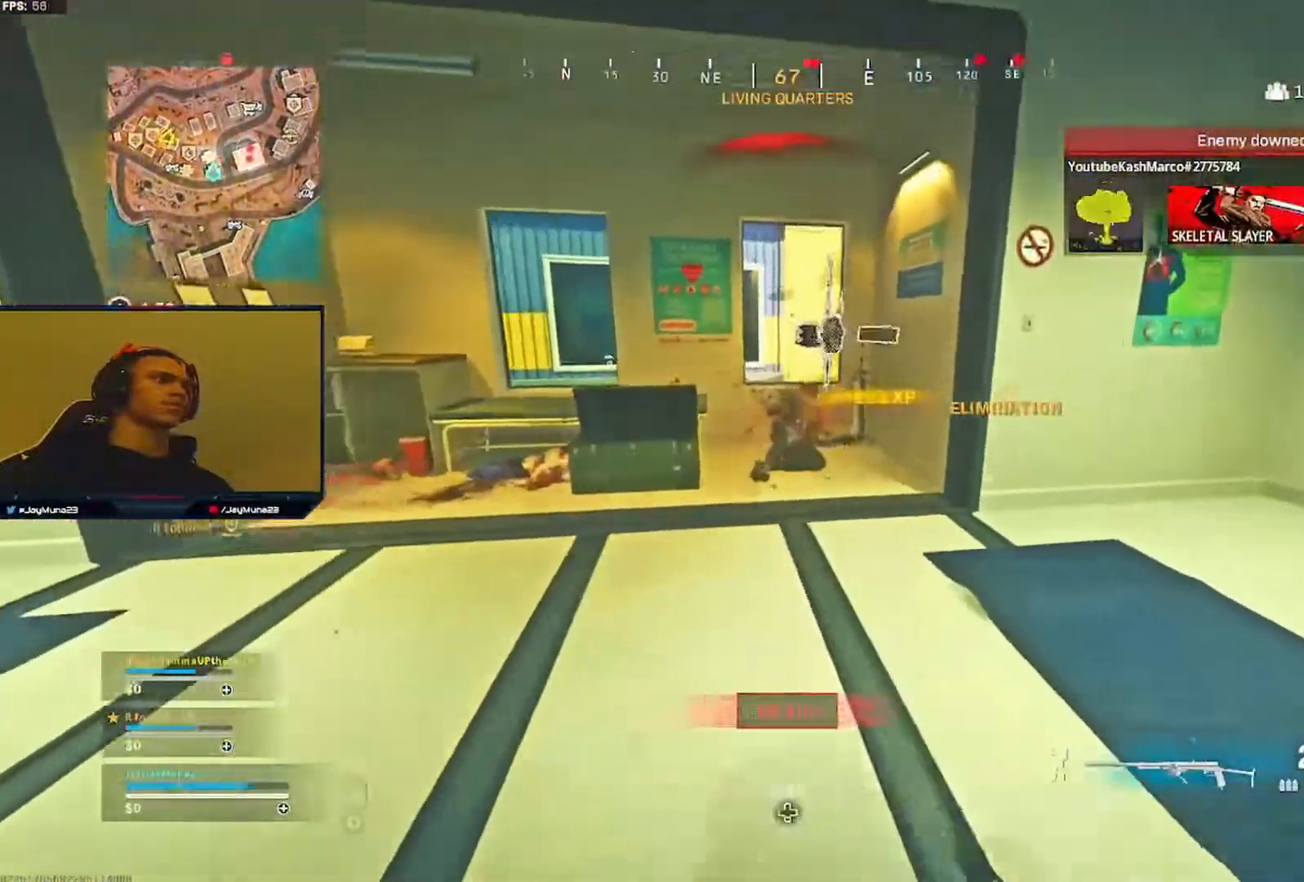
{"buttons": [], "left_stick": "up-right", "right_stick": "right", "events": [[133, "L3", "up"], [417, "right_stick", "right"], [467, "left_stick", "up-right"]]}
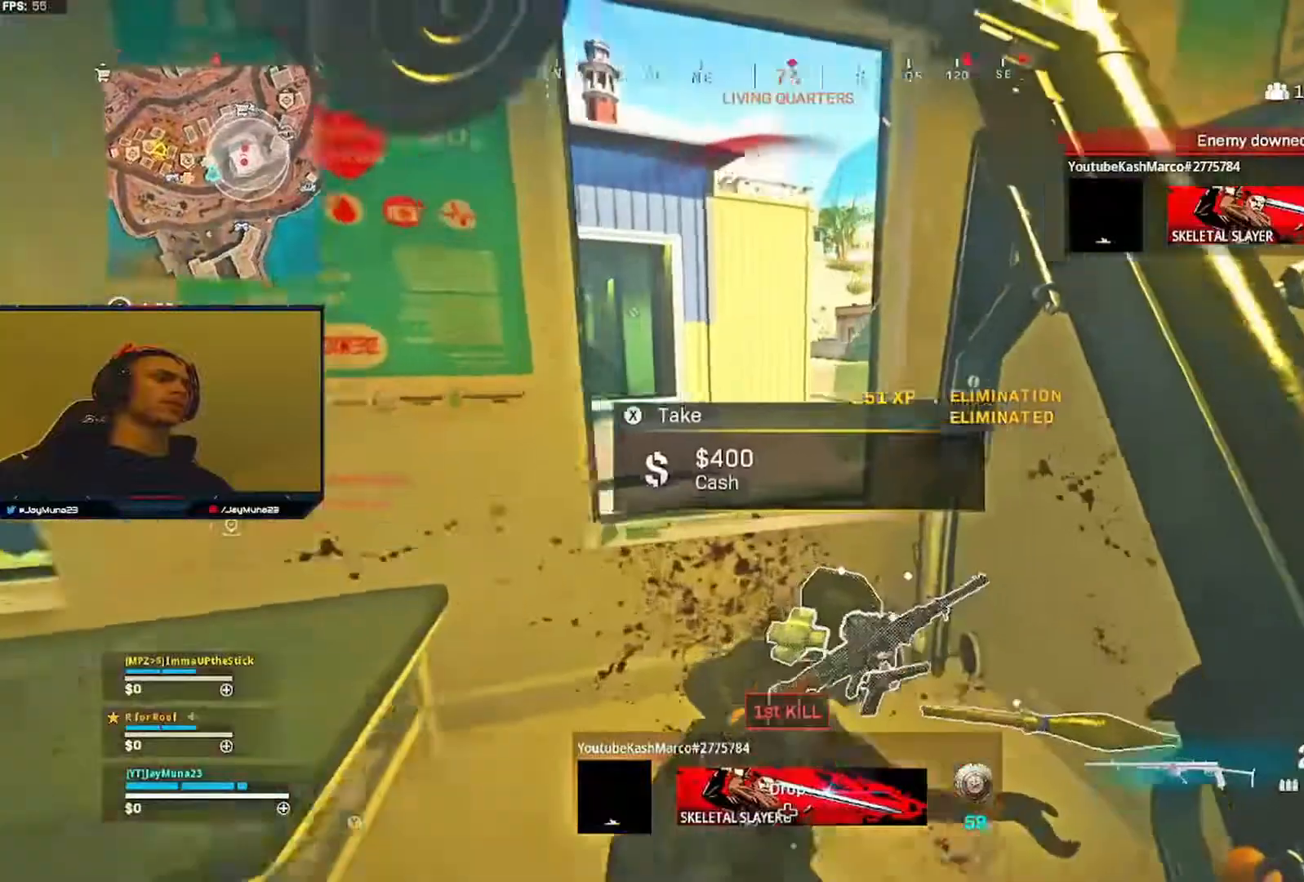
{"buttons": [], "left_stick": "down-left", "right_stick": "center", "events": [[117, "left_stick", "down-right"], [200, "left_stick", "down"], [333, "right_stick", "down"], [483, "left_stick", "down-left"], [500, "right_stick", "center"]]}
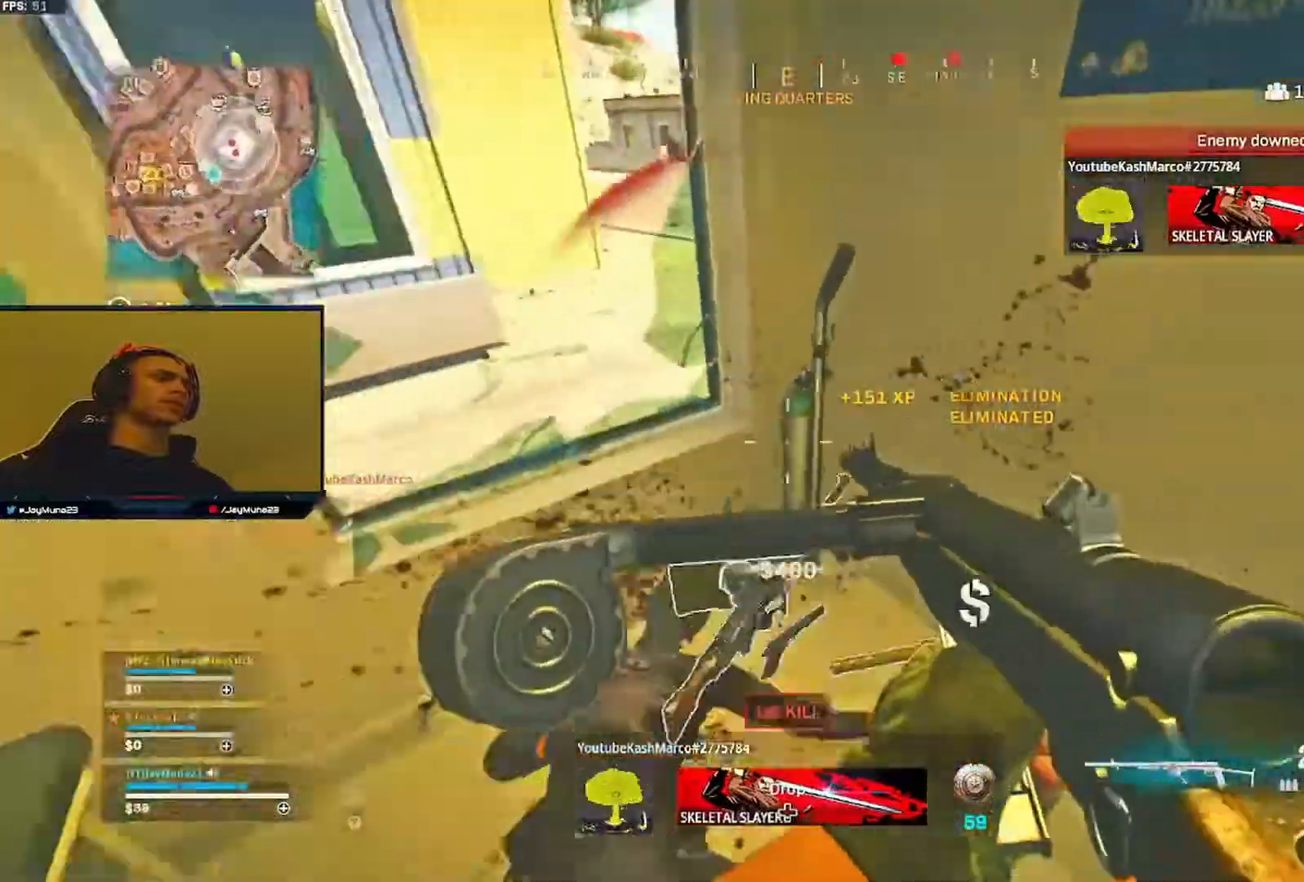
{"buttons": [], "left_stick": "center", "right_stick": "center", "events": [[33, "left_stick", "center"], [83, "Y", "down"], [167, "Y", "up"]]}
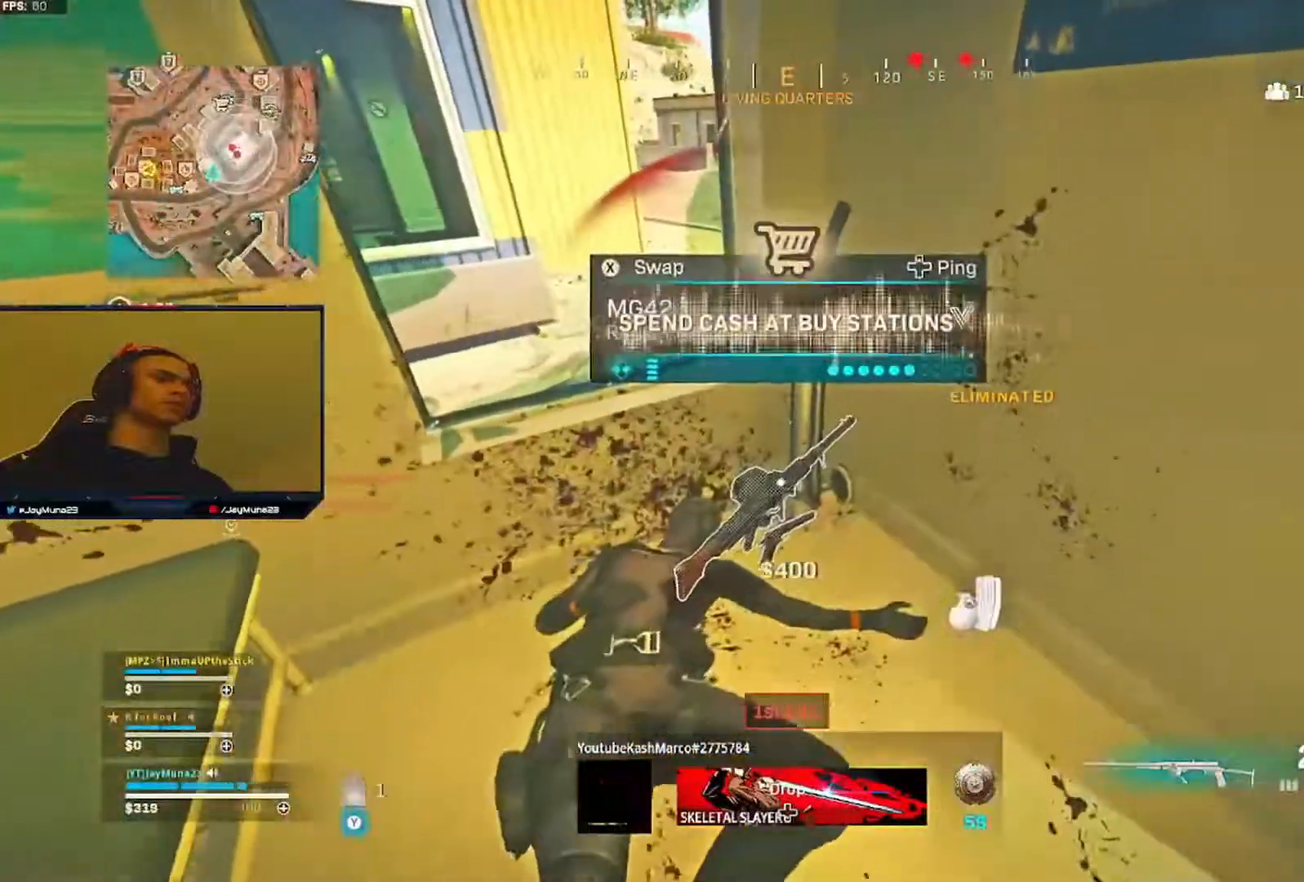
{"buttons": [], "left_stick": "down", "right_stick": "center", "events": [[150, "left_stick", "up"], [267, "X", "down"], [317, "left_stick", "center"], [350, "X", "up"], [383, "left_stick", "down"]]}
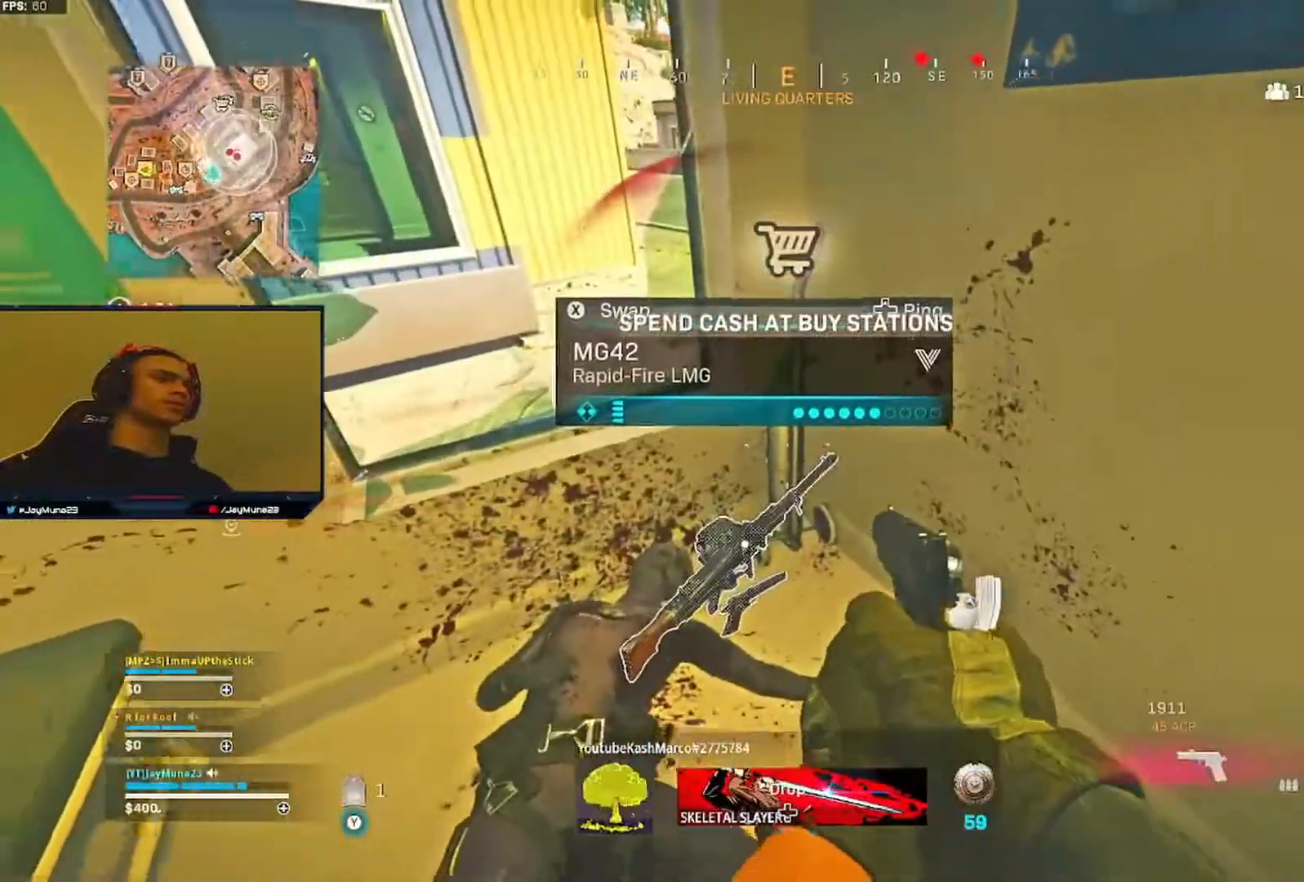
{"buttons": ["Y", "L3"], "left_stick": "up-left", "right_stick": "center", "events": [[33, "right_stick", "left"], [150, "left_stick", "down-left"], [317, "left_stick", "up-left"], [383, "L3", "down"], [383, "right_stick", "center"], [483, "Y", "down"]]}
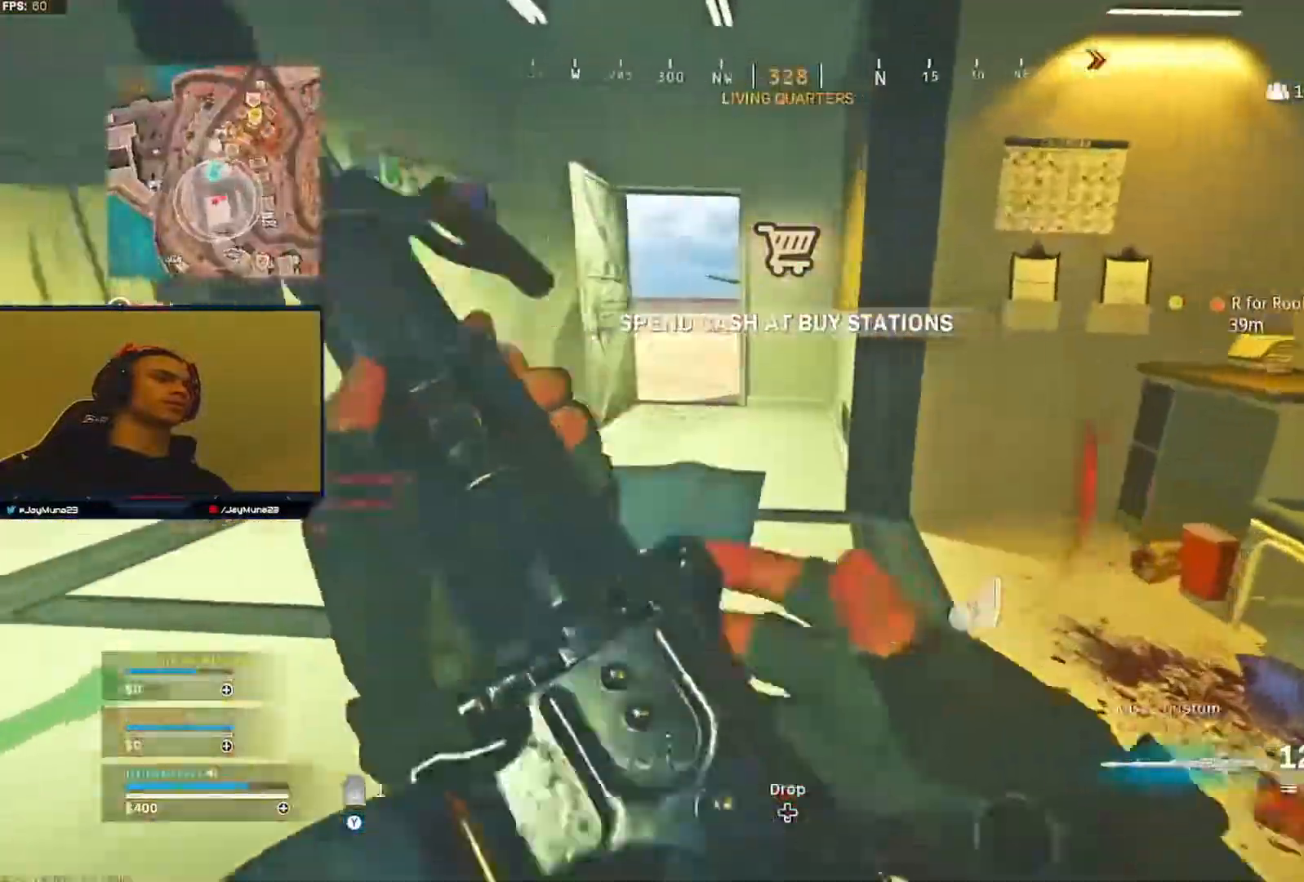
{"buttons": [], "left_stick": "up-left", "right_stick": "center", "events": [[33, "Y", "up"], [50, "L3", "up"]]}
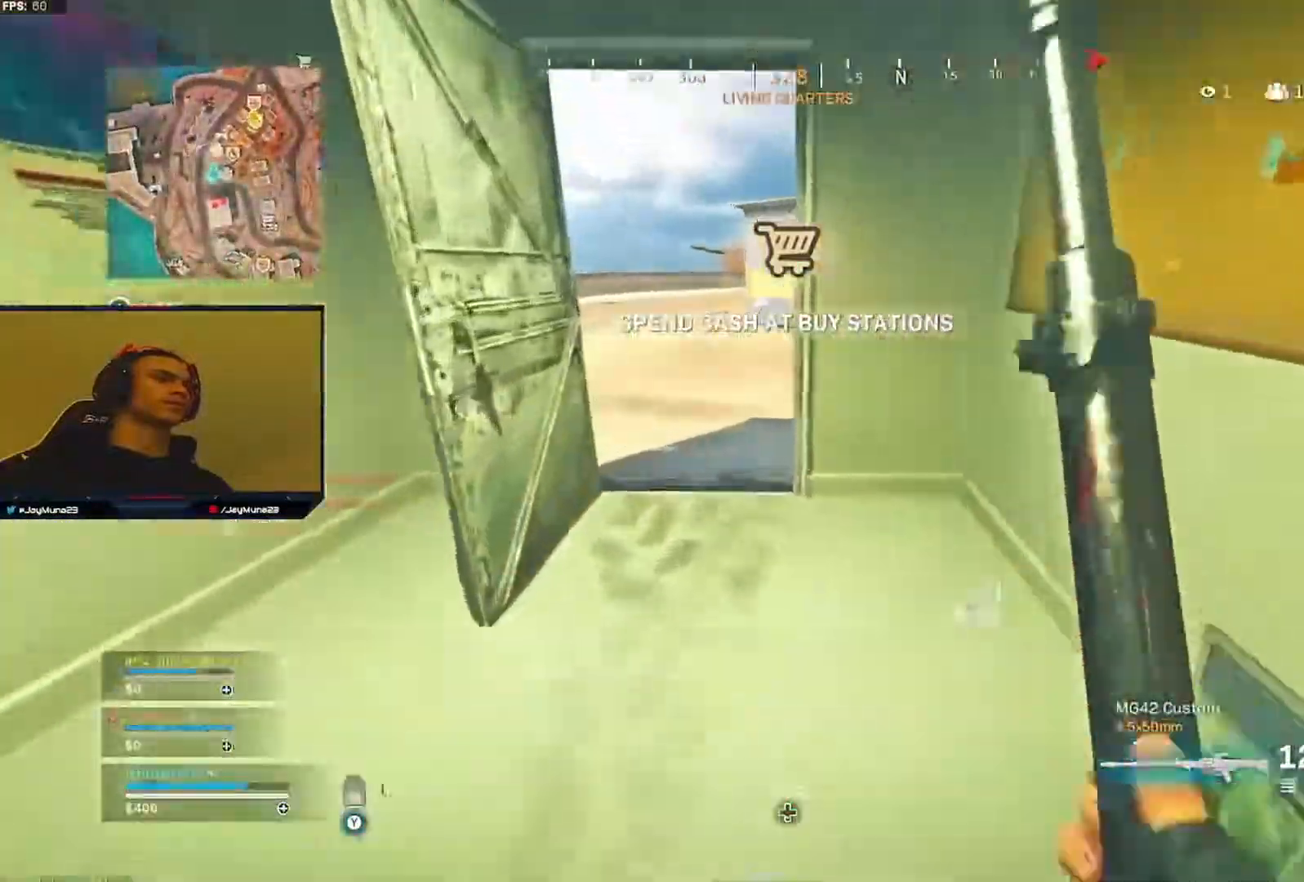
{"buttons": [], "left_stick": "up", "right_stick": "center", "events": [[133, "L3", "down"], [217, "right_stick", "right"], [233, "L3", "up"], [317, "L3", "down"], [317, "left_stick", "up"], [383, "right_stick", "center"], [433, "L3", "up"]]}
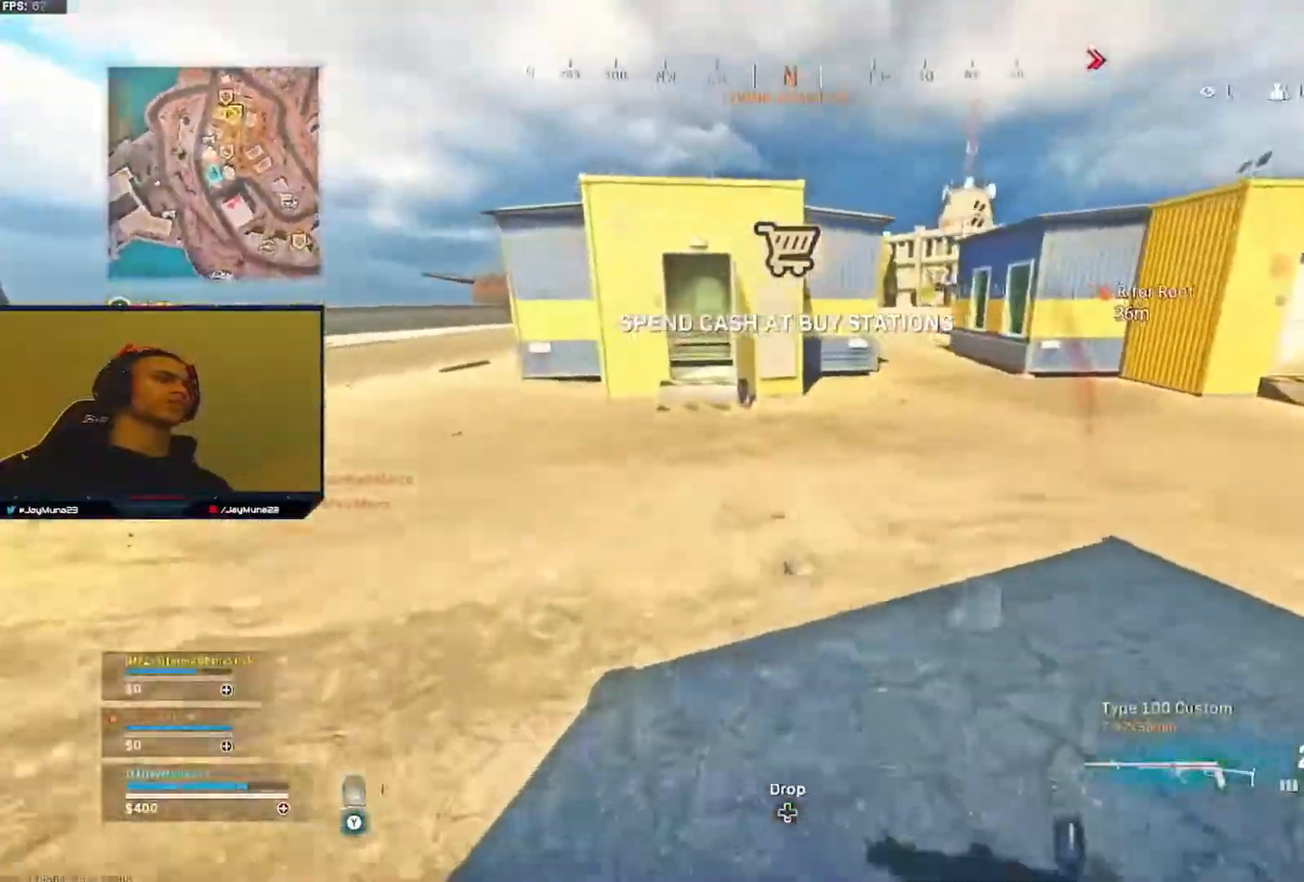
{"buttons": ["A"], "left_stick": "left", "right_stick": "center", "events": [[17, "L3", "down"], [50, "right_stick", "right"], [117, "R3", "down"], [200, "L3", "up"], [217, "R3", "up"], [300, "R3", "down"], [333, "right_stick", "up-right"], [367, "R3", "up"], [367, "left_stick", "left"], [433, "right_stick", "center"], [467, "A", "down"]]}
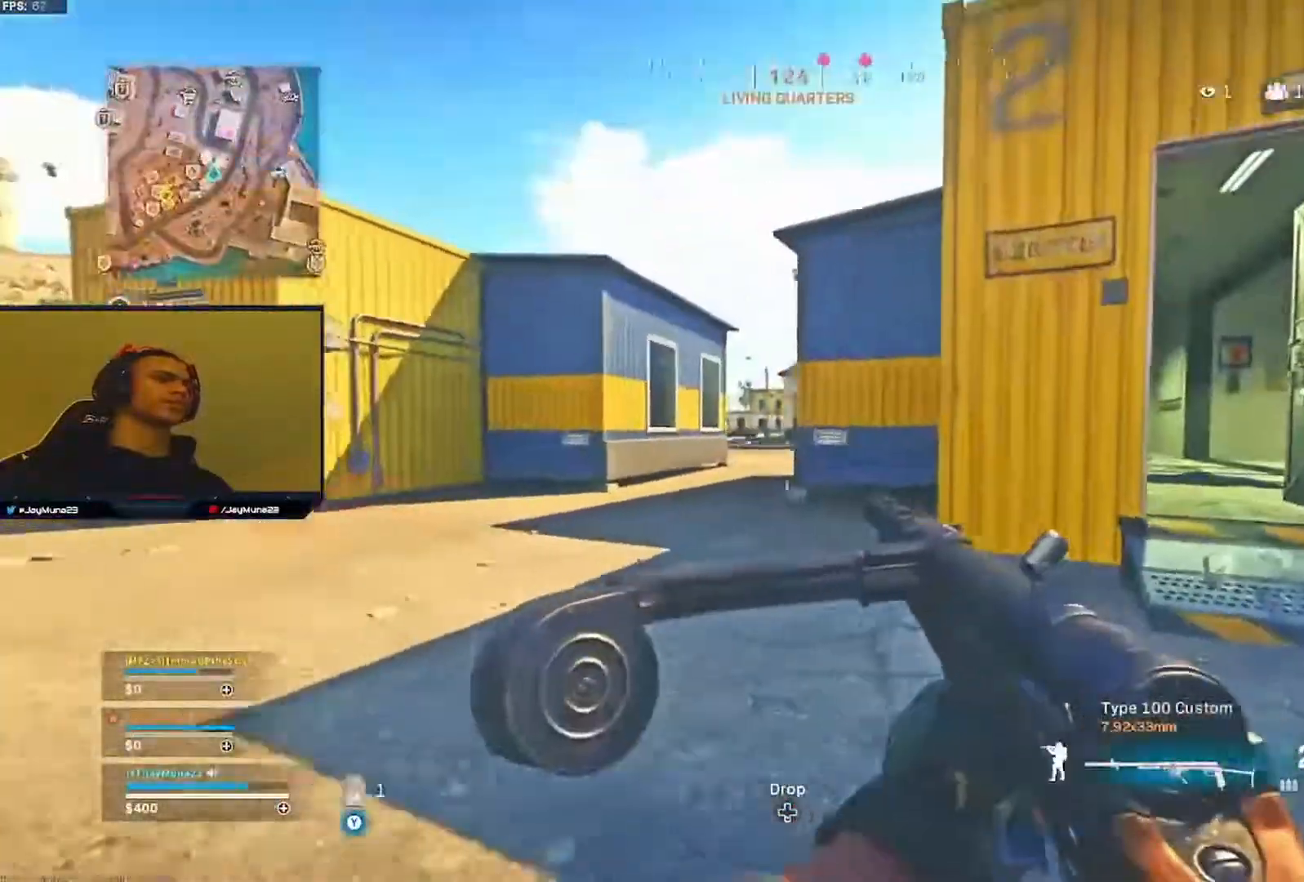
{"buttons": [], "left_stick": "up-left", "right_stick": "center", "events": [[50, "A", "up"], [67, "left_stick", "up-left"], [117, "L3", "down"], [217, "right_stick", "right"], [267, "L3", "up"], [300, "right_stick", "center"]]}
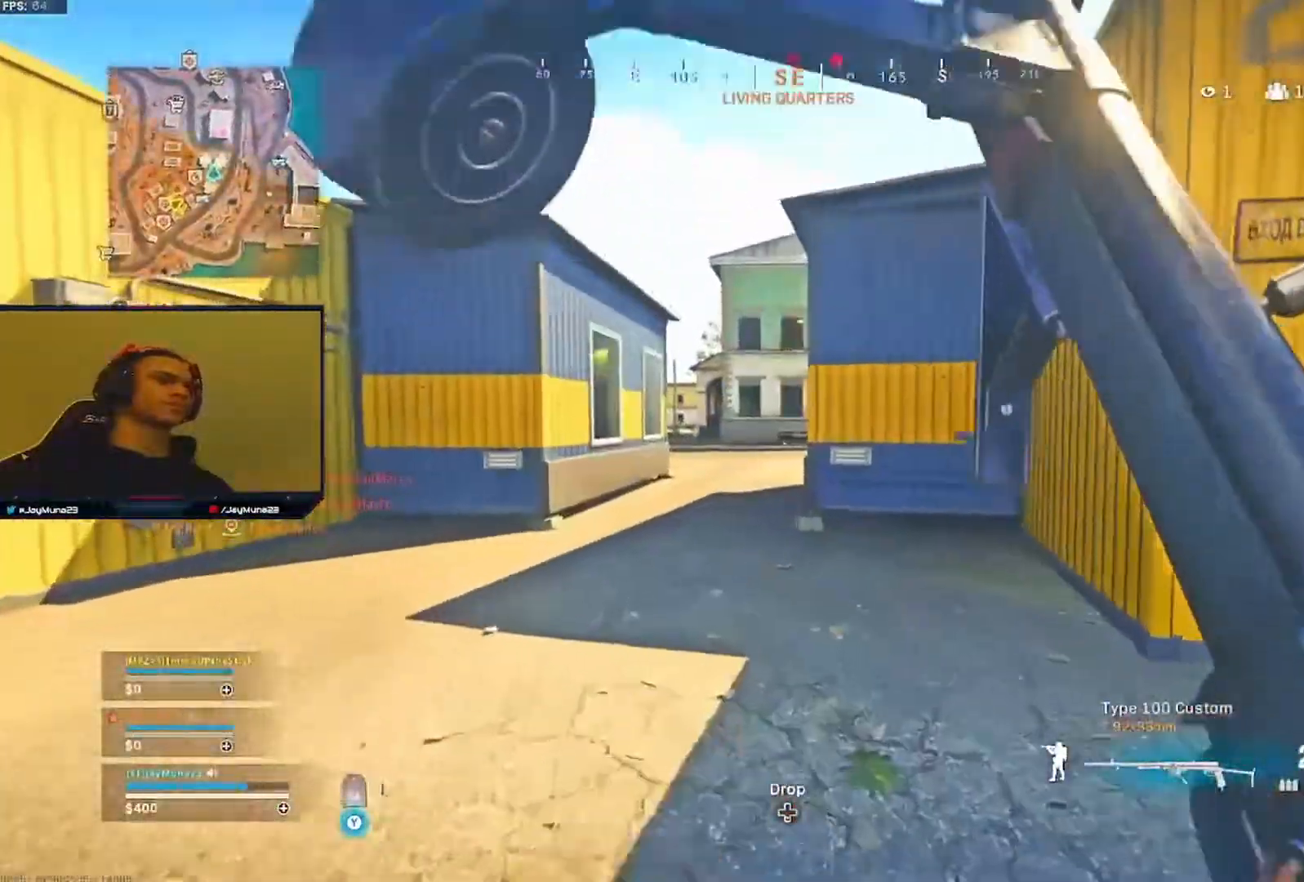
{"buttons": [], "left_stick": "down", "right_stick": "center", "events": [[150, "left_stick", "right"], [283, "left_stick", "down-right"], [383, "left_stick", "down"]]}
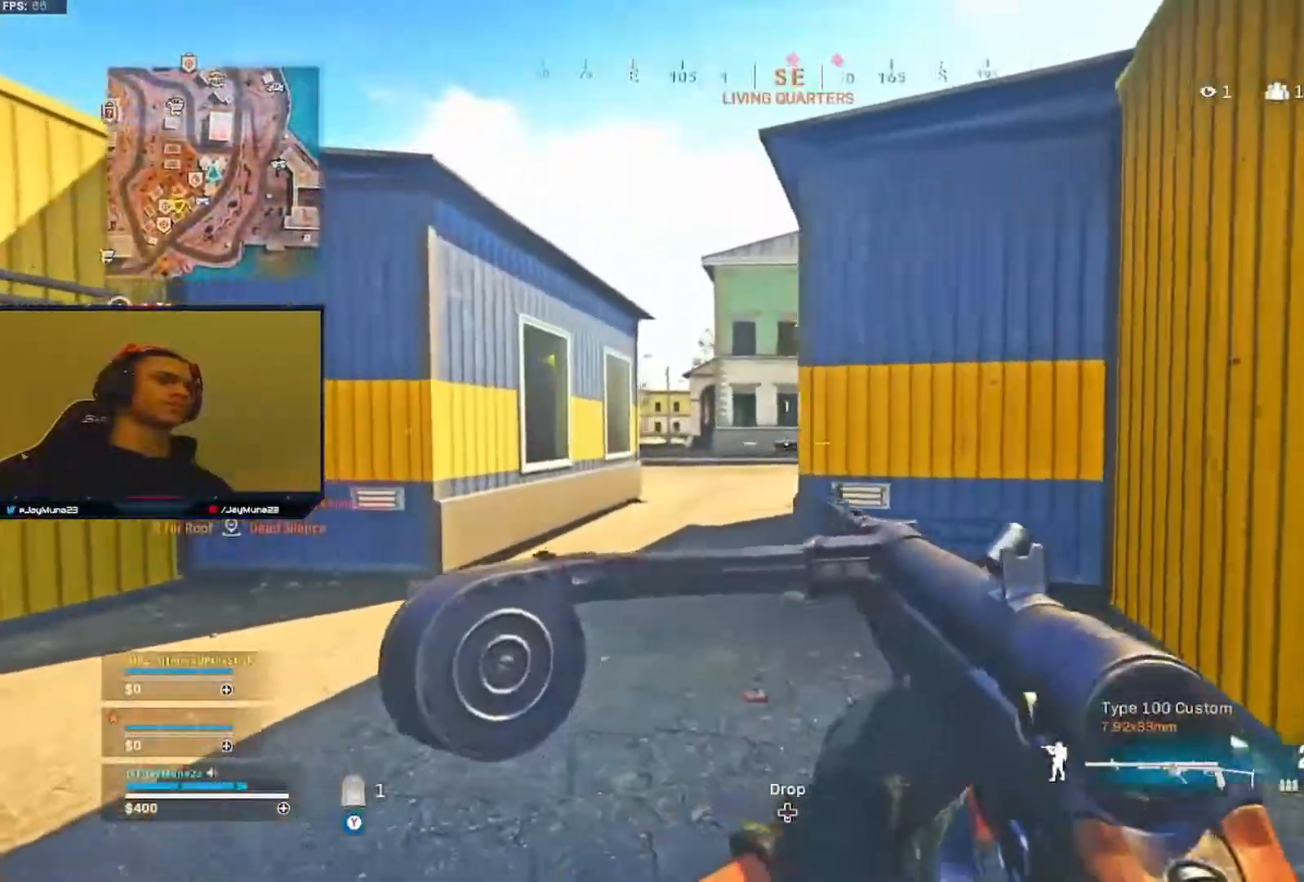
{"buttons": ["L3"], "left_stick": "up-left", "right_stick": "center", "events": [[17, "left_stick", "center"], [250, "left_stick", "left"], [300, "left_stick", "up-left"], [433, "L3", "down"]]}
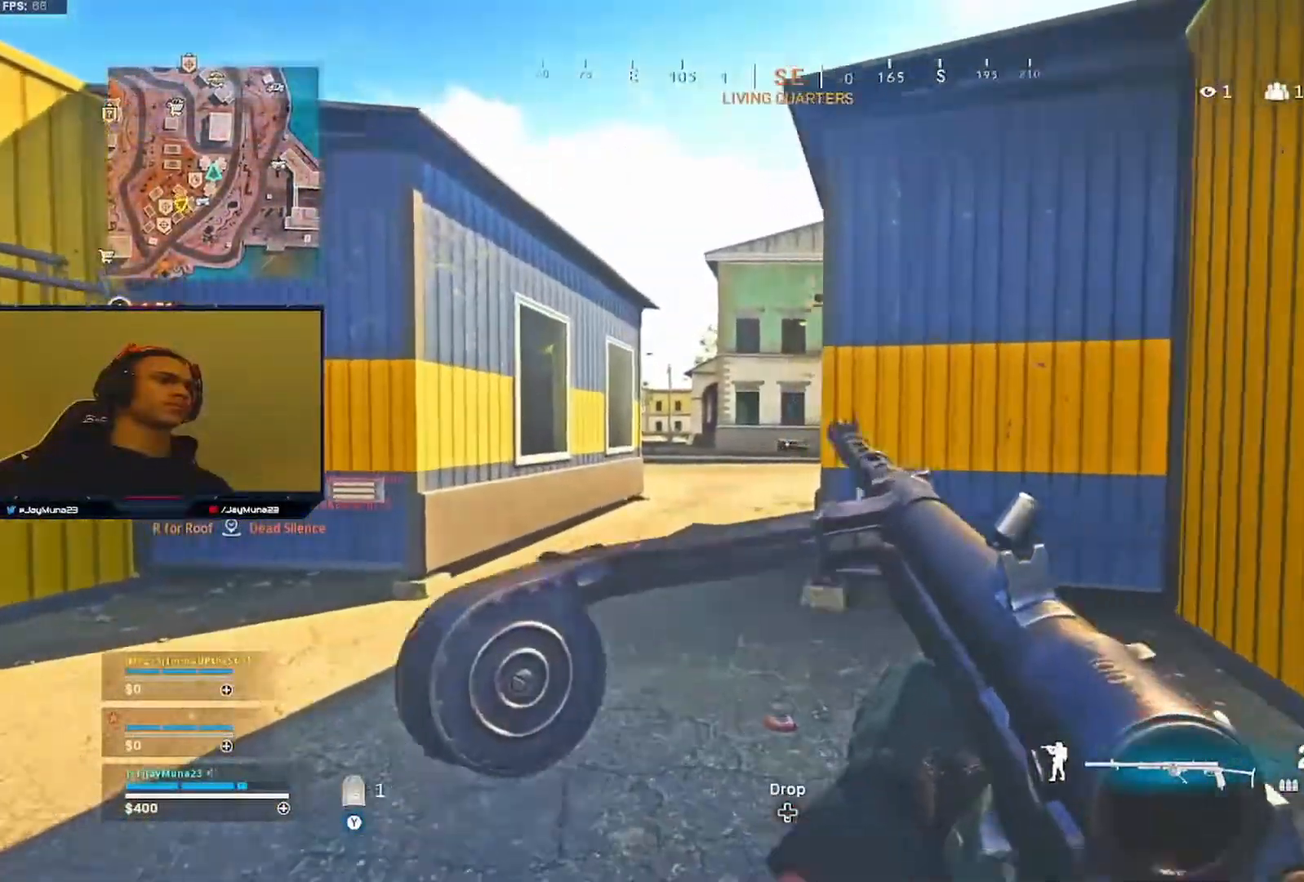
{"buttons": [], "left_stick": "left", "right_stick": "center", "events": [[50, "right_stick", "right"], [67, "L3", "up"], [167, "right_stick", "center"], [250, "left_stick", "left"]]}
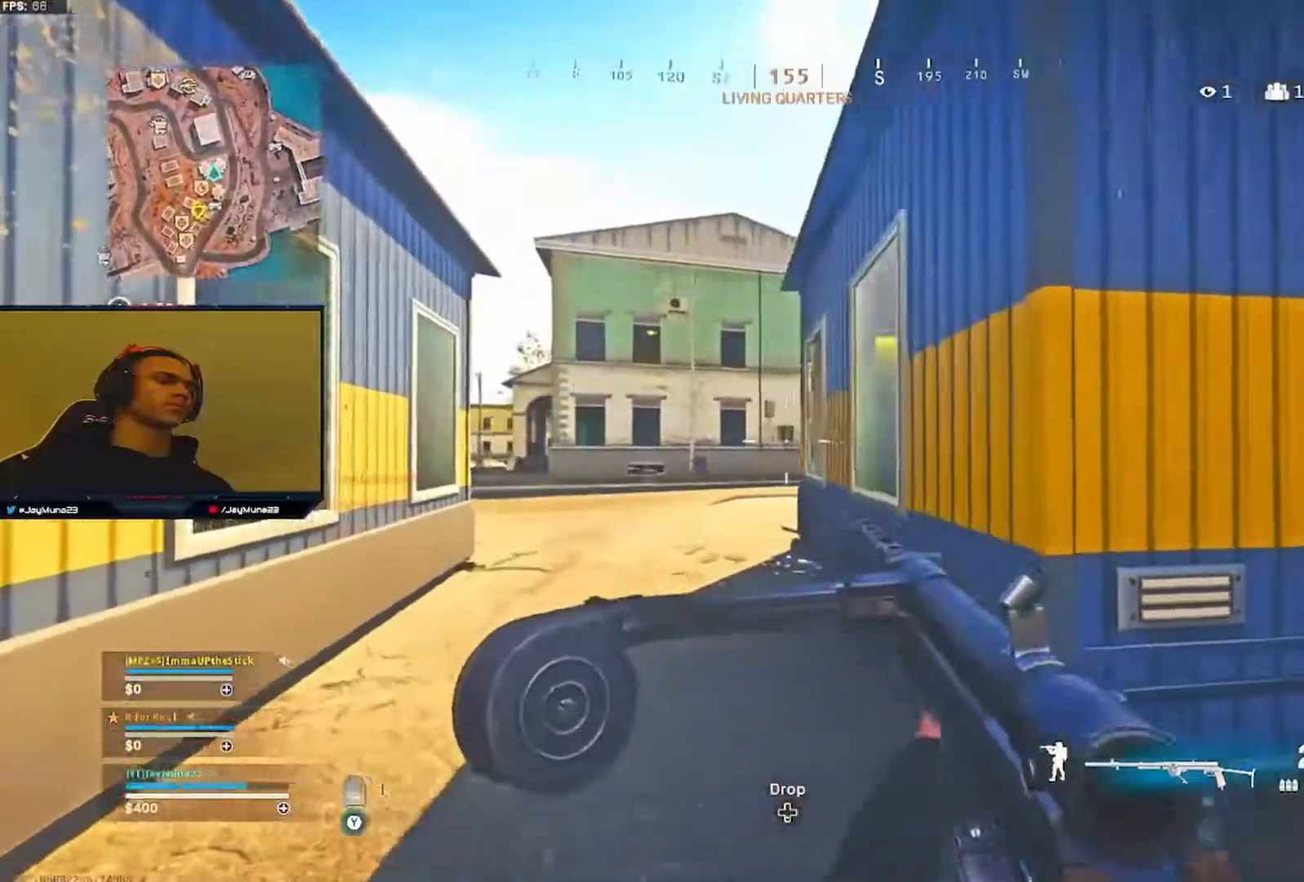
{"buttons": [], "left_stick": "down-left", "right_stick": "center", "events": [[467, "left_stick", "down-left"]]}
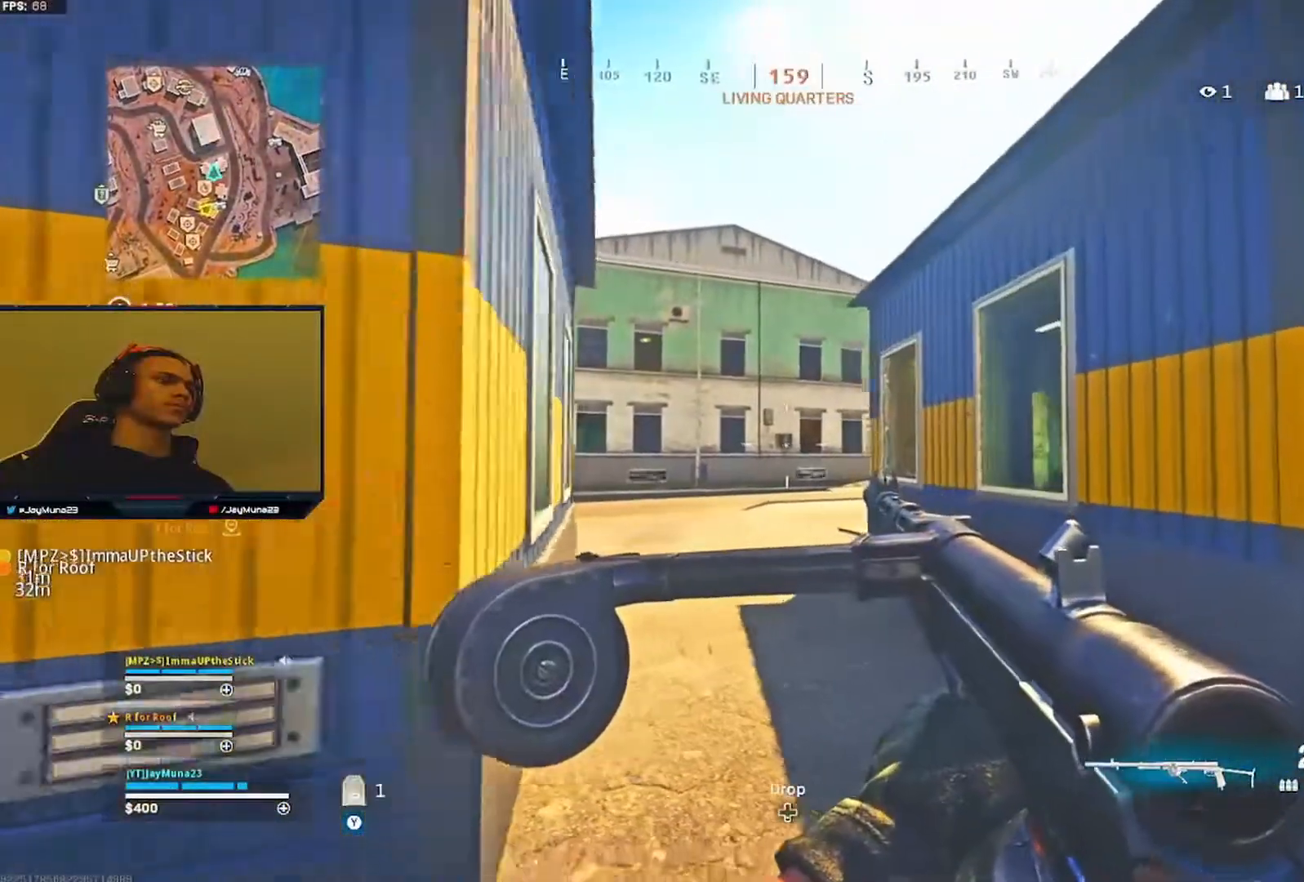
{"buttons": [], "left_stick": "left", "right_stick": "center", "events": [[367, "left_stick", "left"], [433, "Y", "down"], [500, "Y", "up"]]}
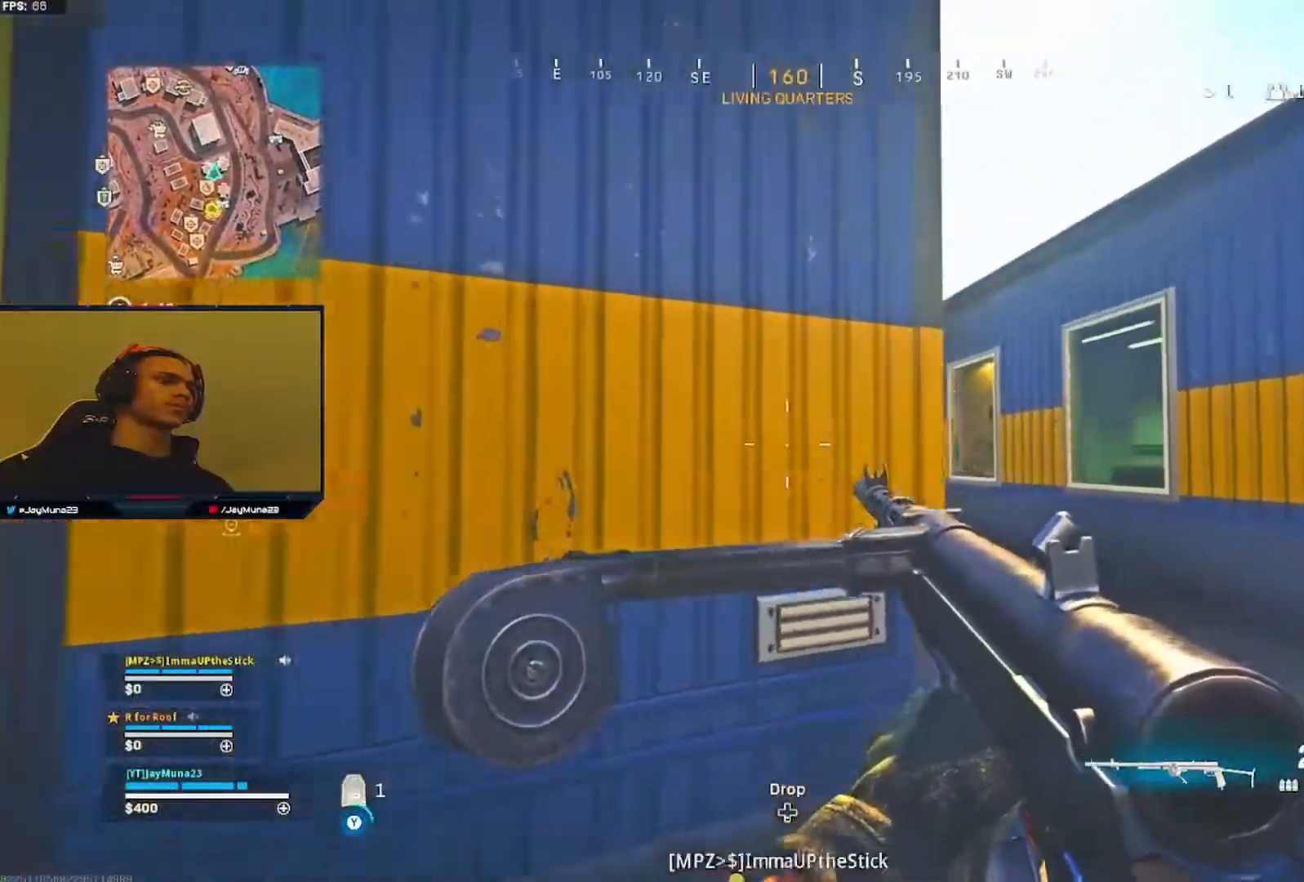
{"buttons": [], "left_stick": "center", "right_stick": "center", "events": [[33, "left_stick", "up-left"], [150, "left_stick", "center"], [383, "right_stick", "right"], [467, "right_stick", "center"]]}
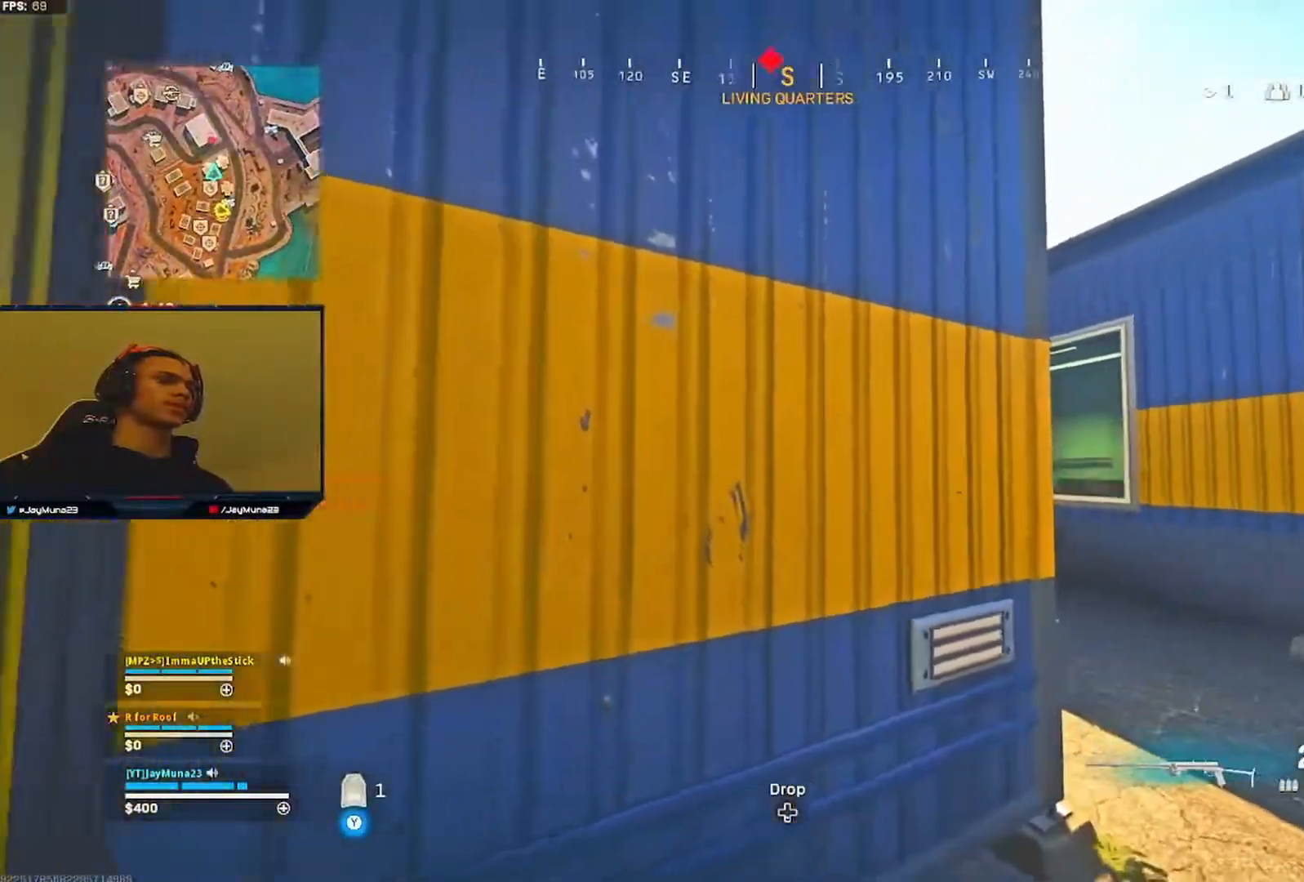
{"buttons": [], "left_stick": "center", "right_stick": "center", "events": [[50, "left_stick", "up-right"], [267, "Y", "down"], [283, "left_stick", "down-left"], [300, "Y", "up"], [383, "Y", "down"], [417, "Y", "up"], [417, "left_stick", "center"]]}